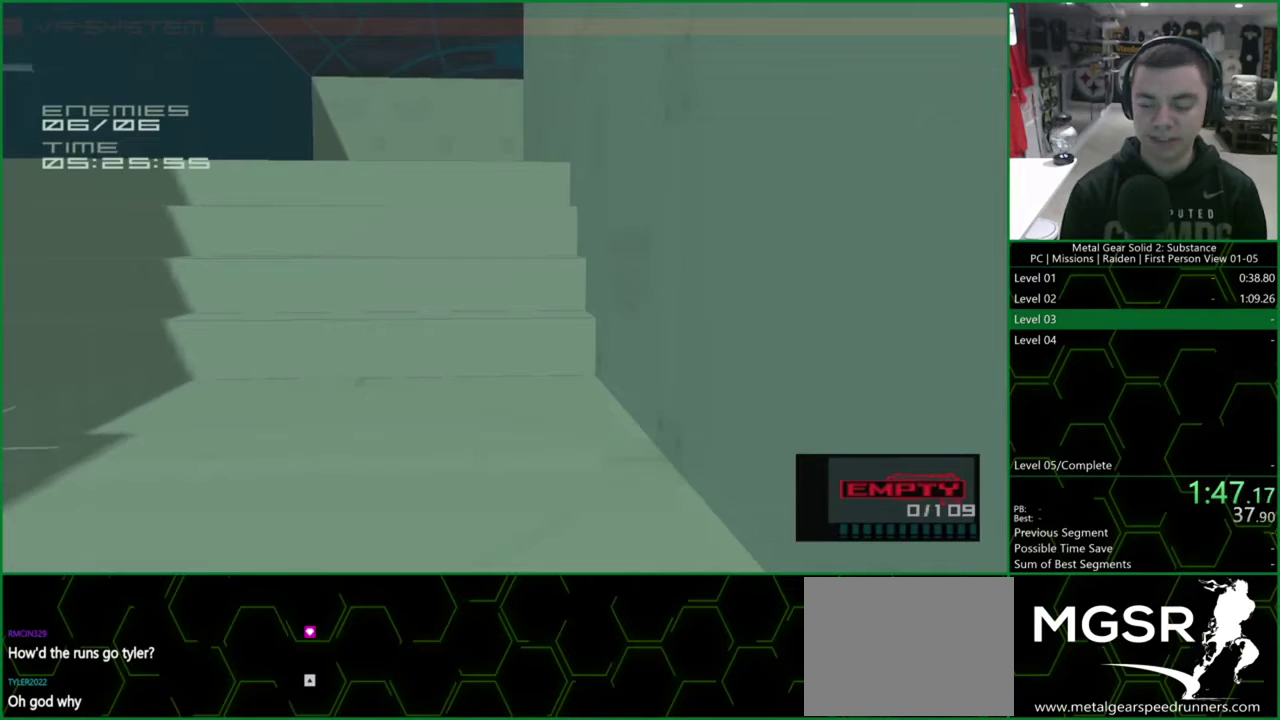
Gameplay with a controller (PlayStation layout); each line is a JSON object with the inputs held at the frame after it. "events" lists button and stick changes between this image and that frame as [ms after this image, input, new state], when the widget could be followed in between. Not read: HOME L3 R1 R3.
{"buttons": ["L1", "DPAD_UP"], "left_stick": "center", "right_stick": "center", "events": [[33, "CROSS", "down"], [100, "CROSS", "up"], [167, "CROSS", "down"], [233, "CROSS", "up"], [333, "CROSS", "down"], [400, "CROSS", "up"]]}
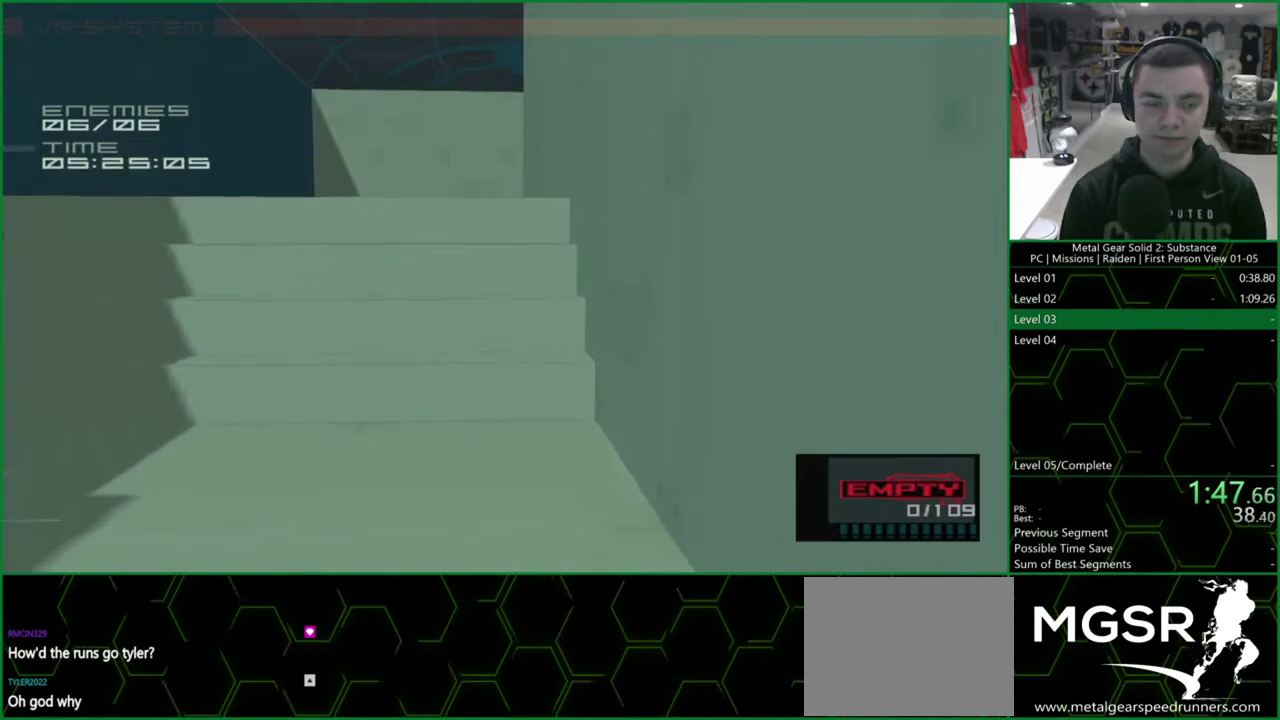
{"buttons": ["L1", "DPAD_UP"], "left_stick": "center", "right_stick": "center", "events": []}
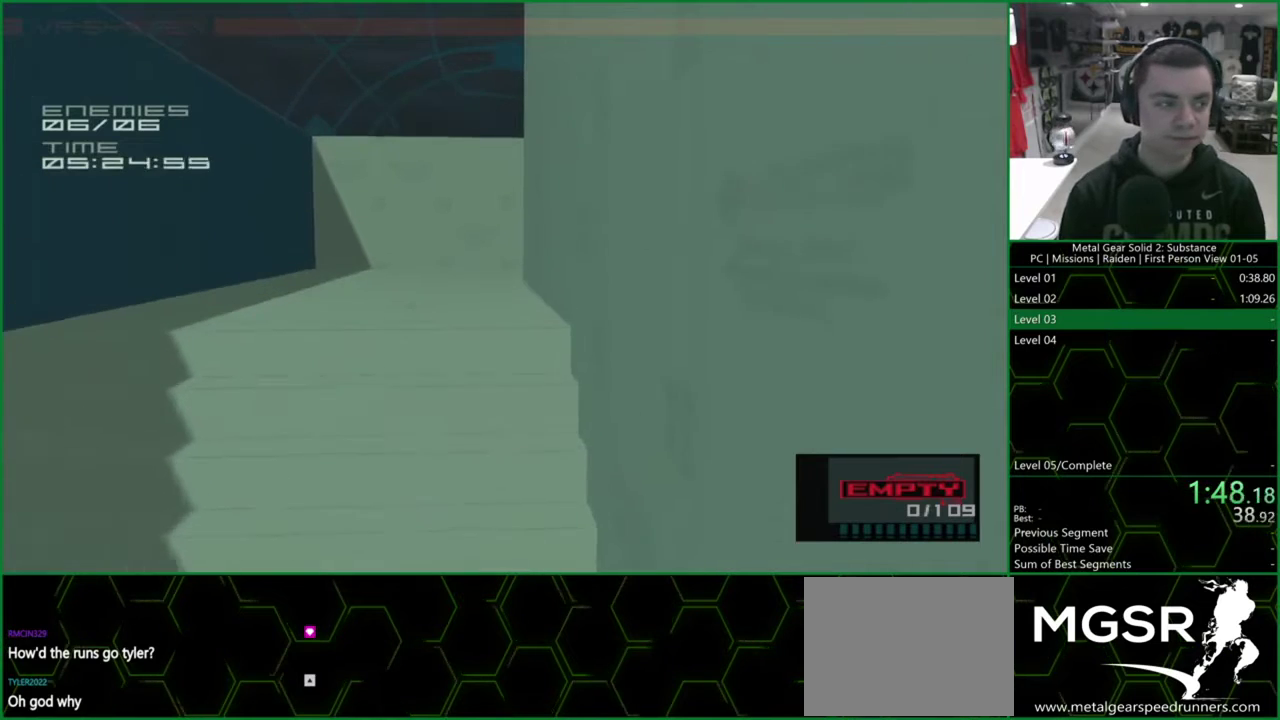
{"buttons": ["L1", "DPAD_UP"], "left_stick": "center", "right_stick": "center", "events": []}
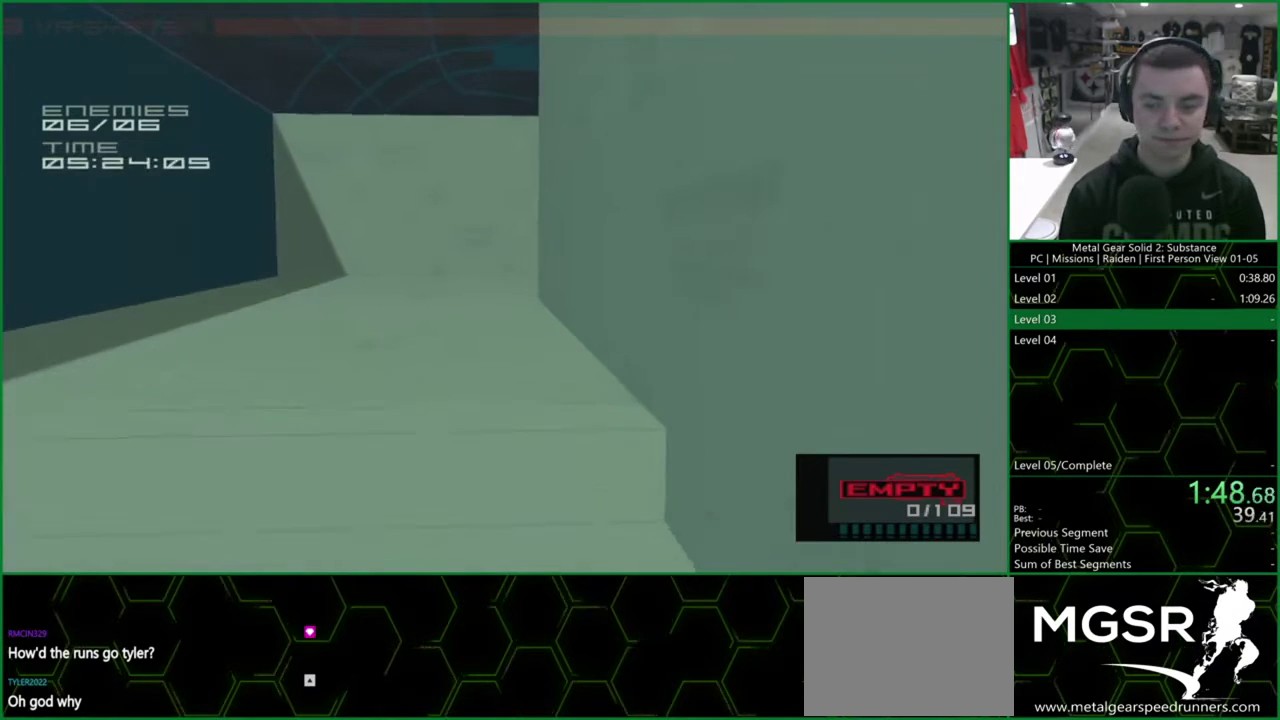
{"buttons": ["L1", "DPAD_UP"], "left_stick": "center", "right_stick": "center", "events": [[67, "CROSS", "down"], [133, "CROSS", "up"], [200, "CROSS", "down"], [267, "CROSS", "up"]]}
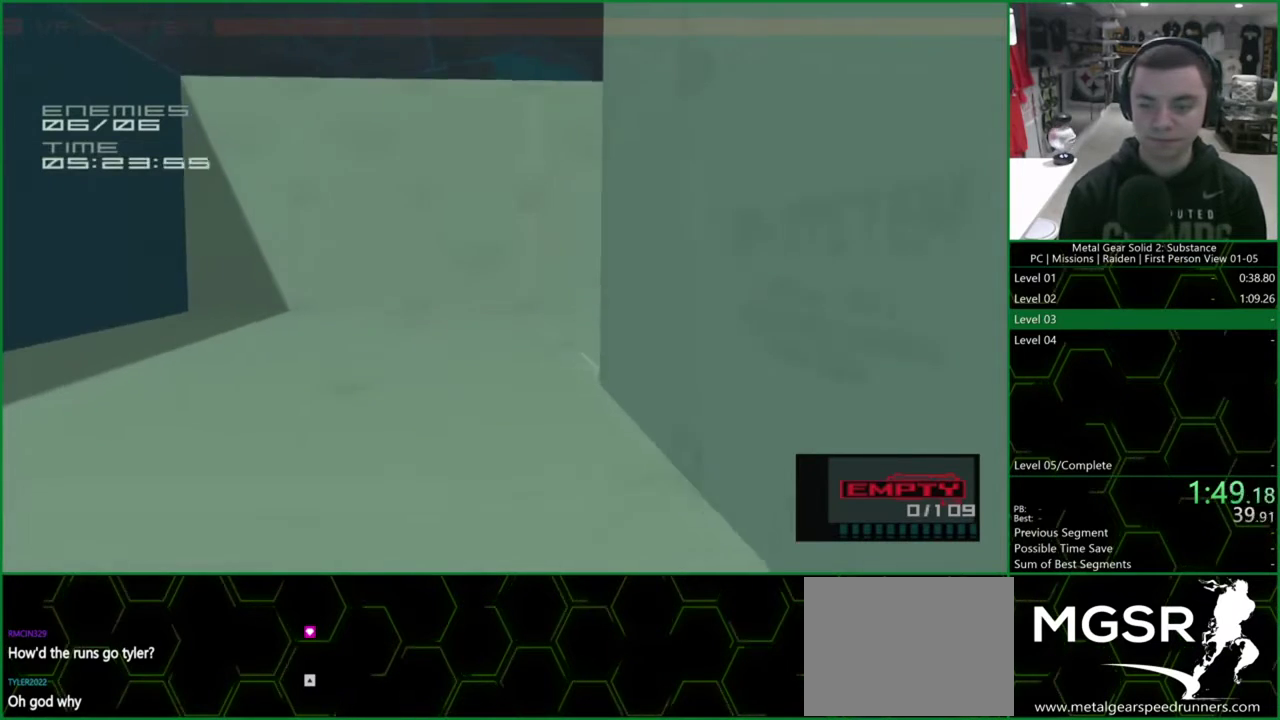
{"buttons": ["L1", "DPAD_UP"], "left_stick": "center", "right_stick": "right", "events": [[233, "right_stick", "right"]]}
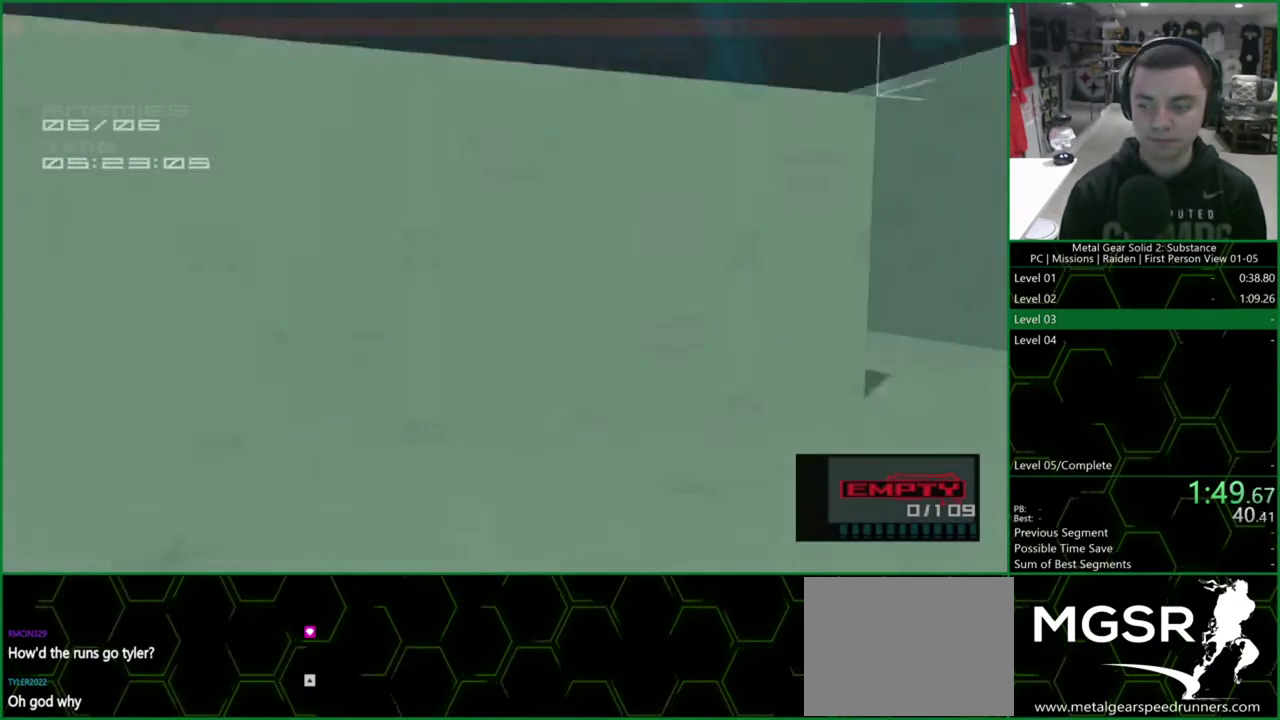
{"buttons": ["L1", "DPAD_UP"], "left_stick": "center", "right_stick": "center", "events": [[200, "right_stick", "center"], [267, "CROSS", "down"], [433, "CROSS", "up"]]}
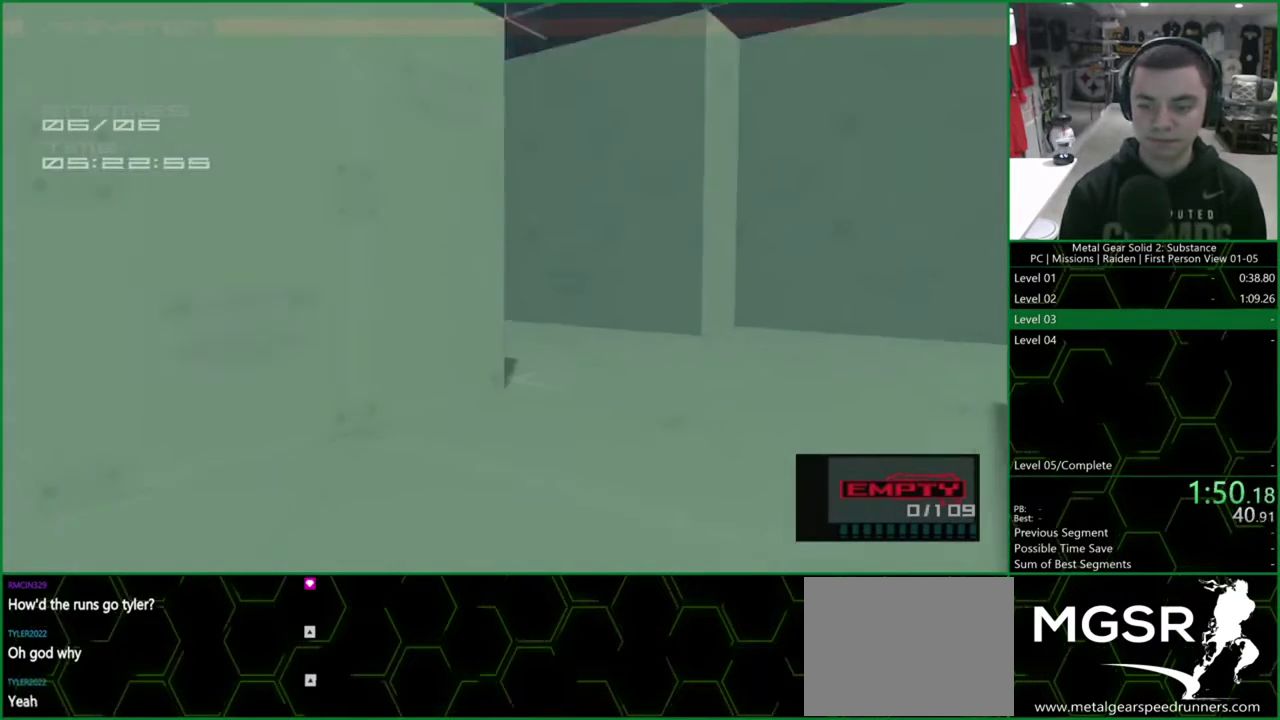
{"buttons": ["L1", "DPAD_UP"], "left_stick": "center", "right_stick": "left", "events": [[67, "right_stick", "right"], [267, "right_stick", "center"], [500, "right_stick", "left"]]}
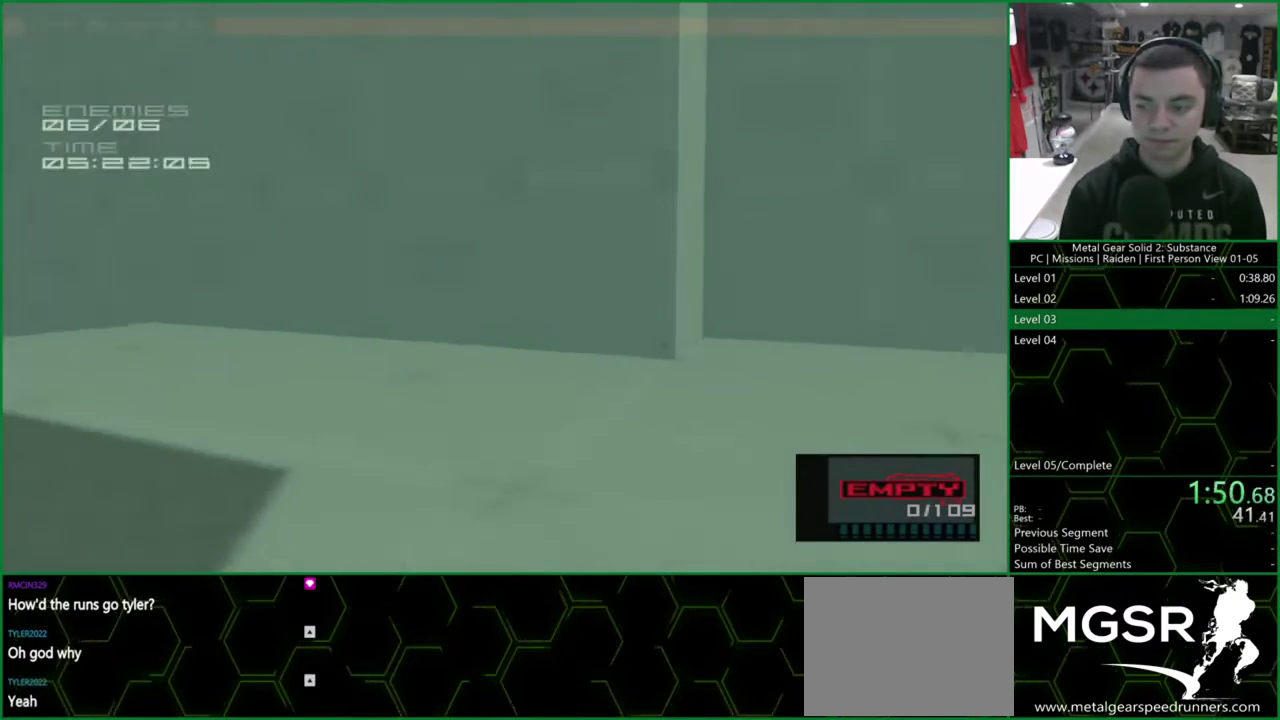
{"buttons": ["L1", "DPAD_UP"], "left_stick": "center", "right_stick": "center", "events": [[500, "right_stick", "center"]]}
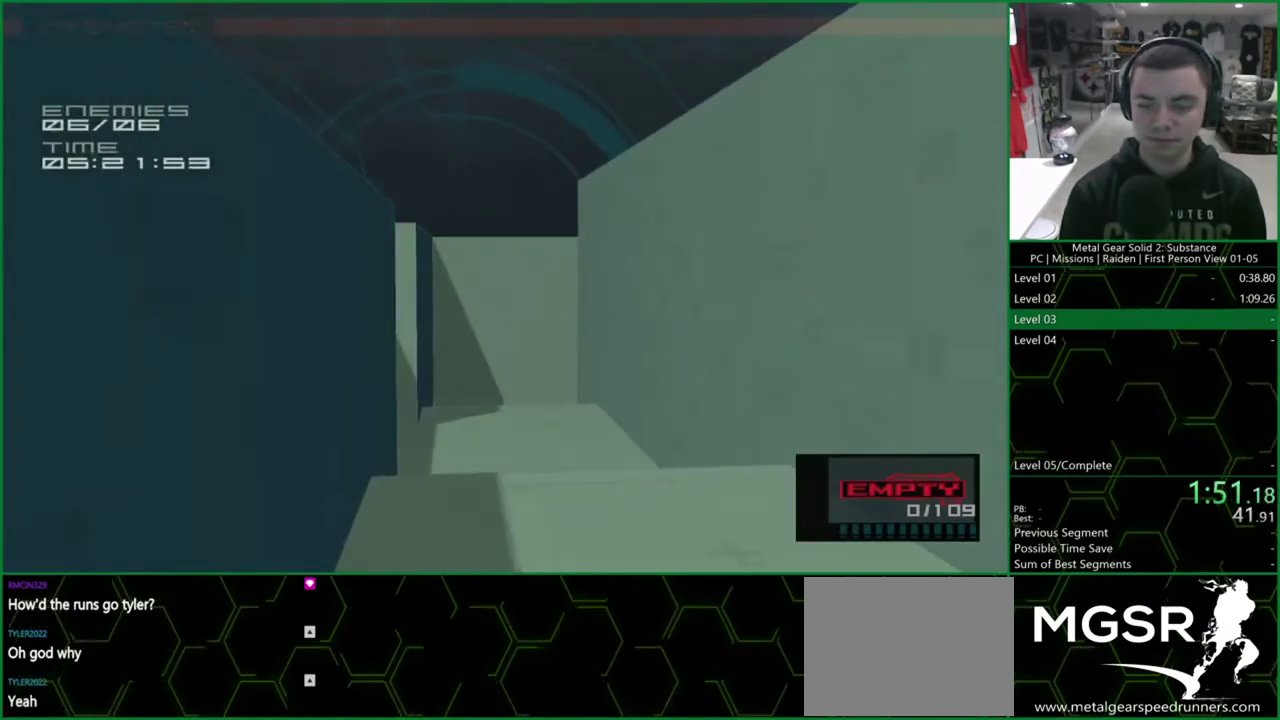
{"buttons": ["L1", "DPAD_UP"], "left_stick": "center", "right_stick": "right", "events": [[67, "CROSS", "down"], [167, "CROSS", "up"], [300, "right_stick", "right"]]}
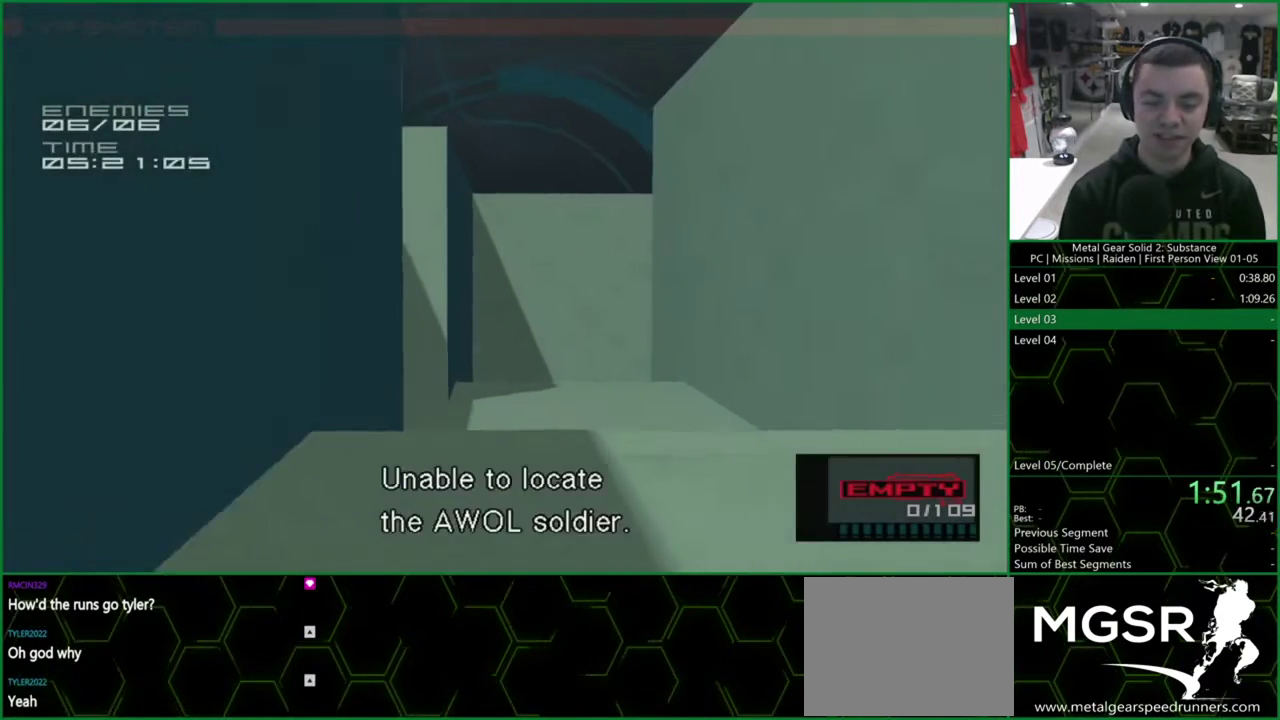
{"buttons": ["L1", "DPAD_UP"], "left_stick": "center", "right_stick": "center", "events": [[33, "right_stick", "center"]]}
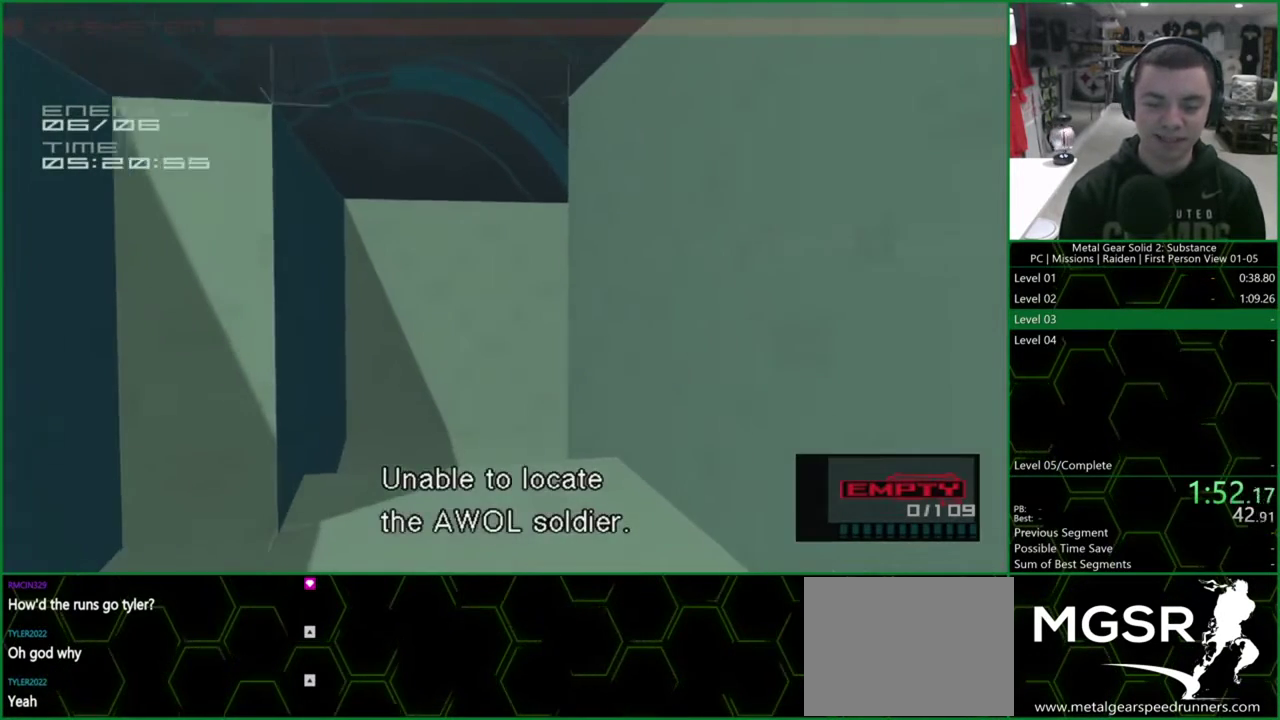
{"buttons": ["L1", "DPAD_UP"], "left_stick": "center", "right_stick": "center", "events": [[100, "CROSS", "down"], [167, "CROSS", "up"], [233, "CROSS", "down"], [300, "CROSS", "up"], [367, "CROSS", "down"], [467, "CROSS", "up"]]}
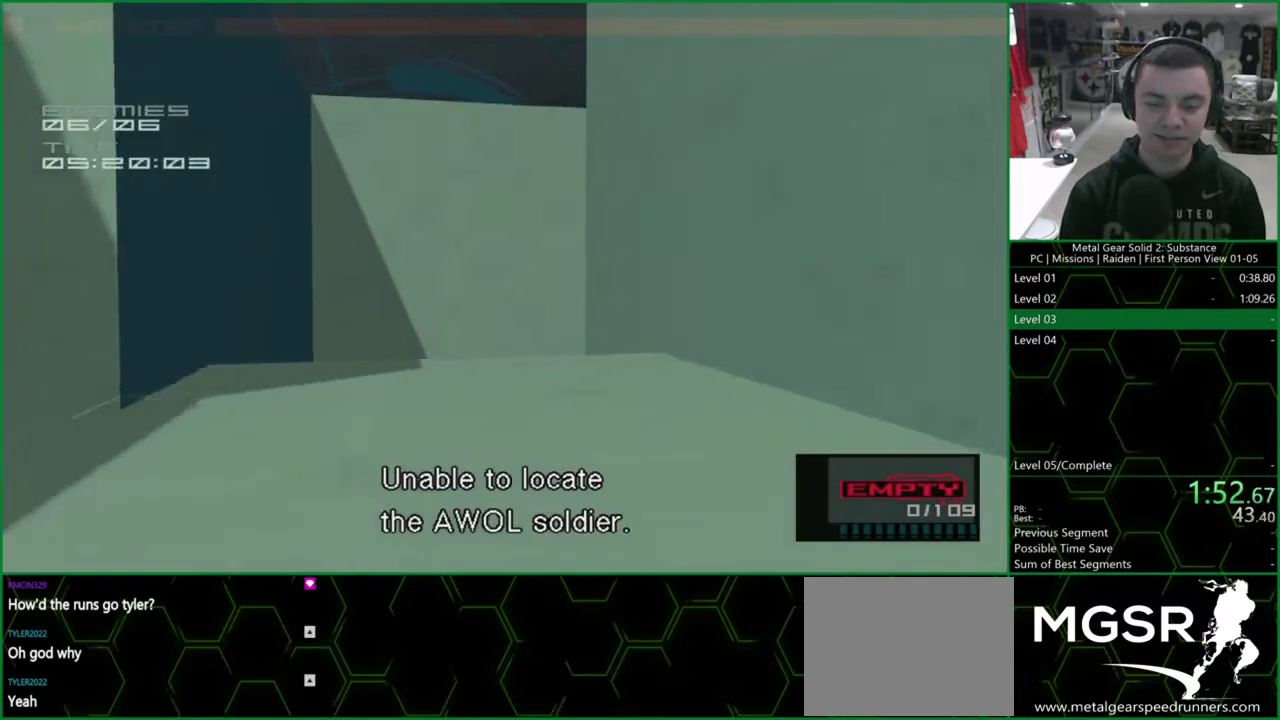
{"buttons": ["L1", "DPAD_UP"], "left_stick": "center", "right_stick": "center", "events": []}
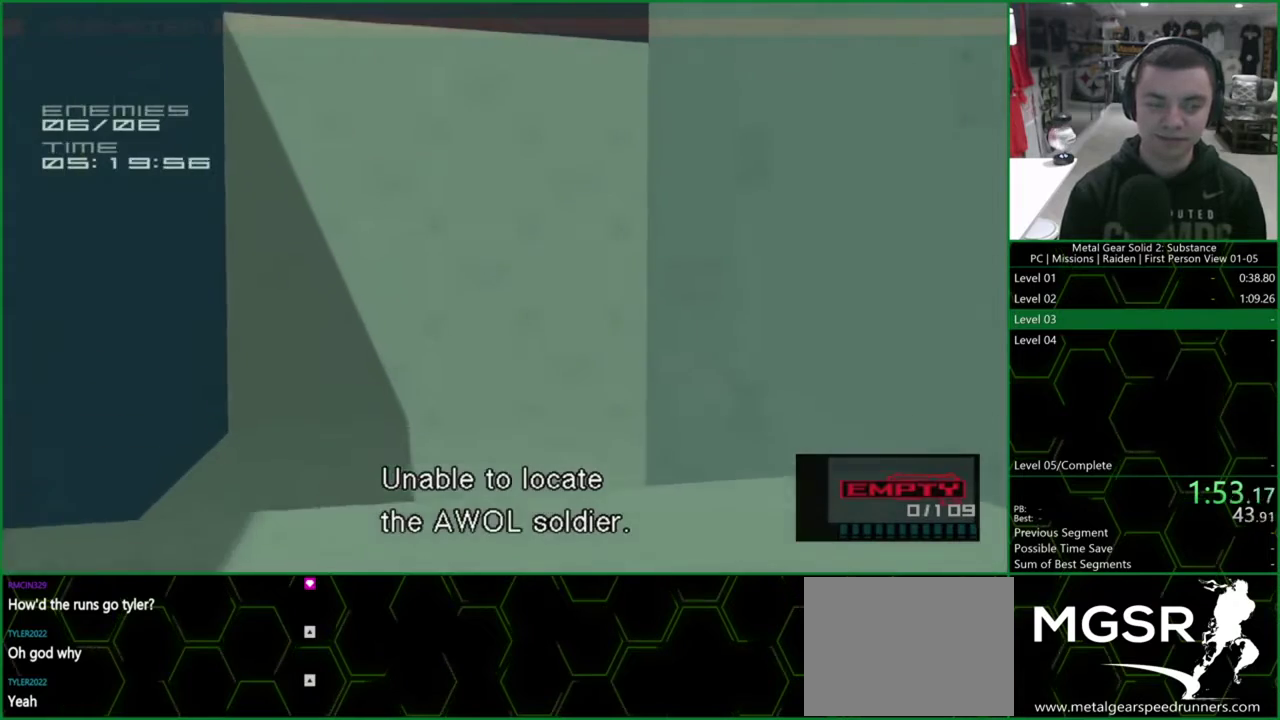
{"buttons": ["L1", "DPAD_UP"], "left_stick": "center", "right_stick": "center", "events": [[333, "CROSS", "down"], [400, "CROSS", "up"]]}
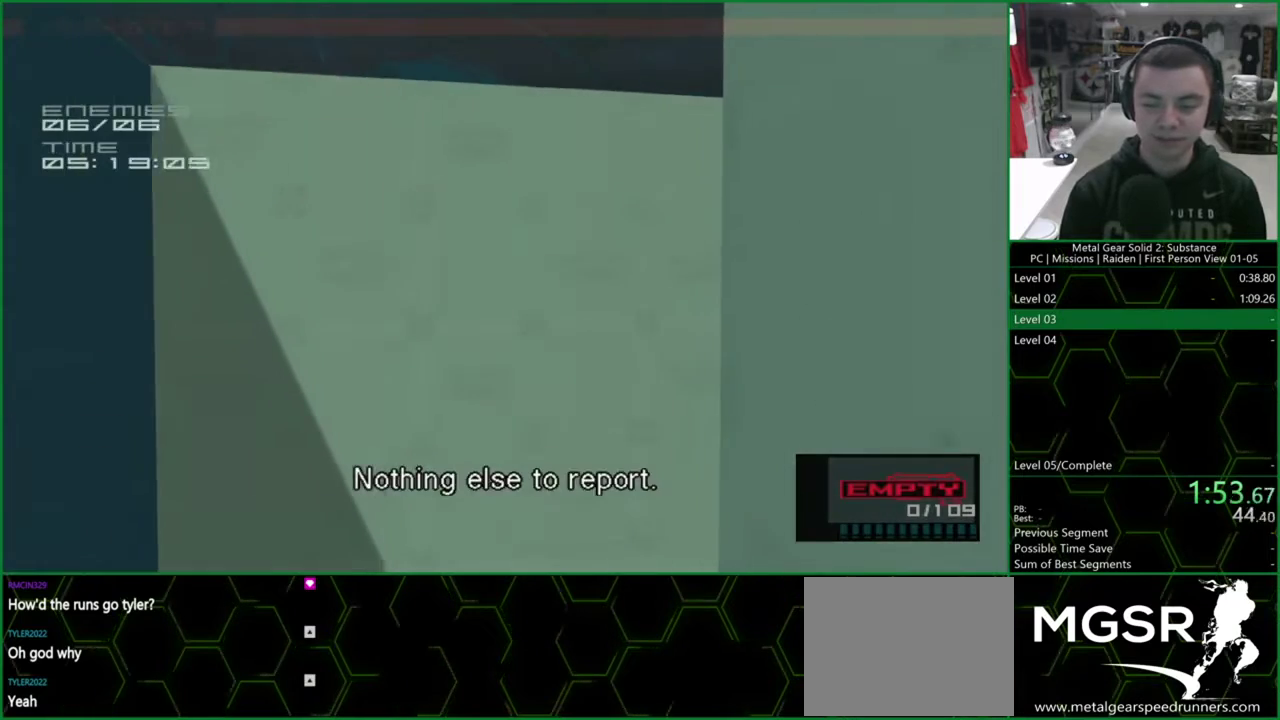
{"buttons": ["L1", "DPAD_UP"], "left_stick": "center", "right_stick": "center", "events": [[33, "right_stick", "right"], [367, "right_stick", "center"], [433, "CROSS", "down"], [500, "CROSS", "up"]]}
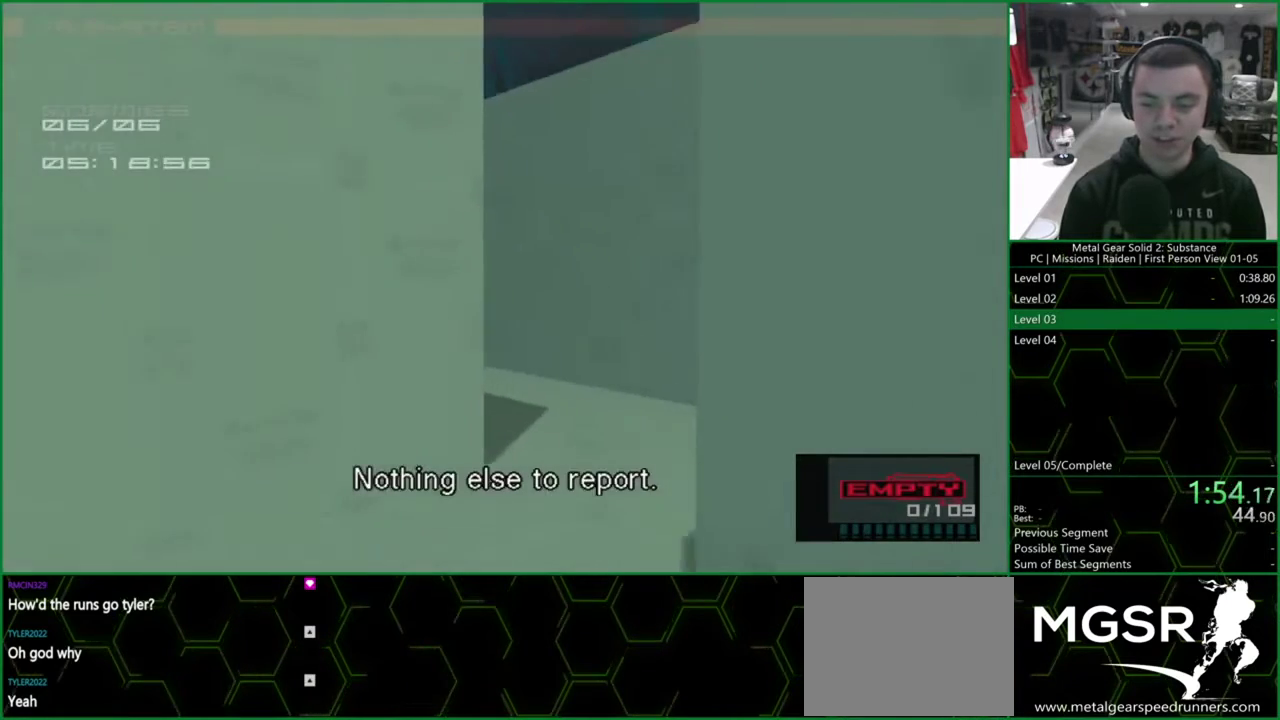
{"buttons": ["L1", "DPAD_UP"], "left_stick": "center", "right_stick": "center", "events": [[167, "right_stick", "right"], [400, "right_stick", "center"]]}
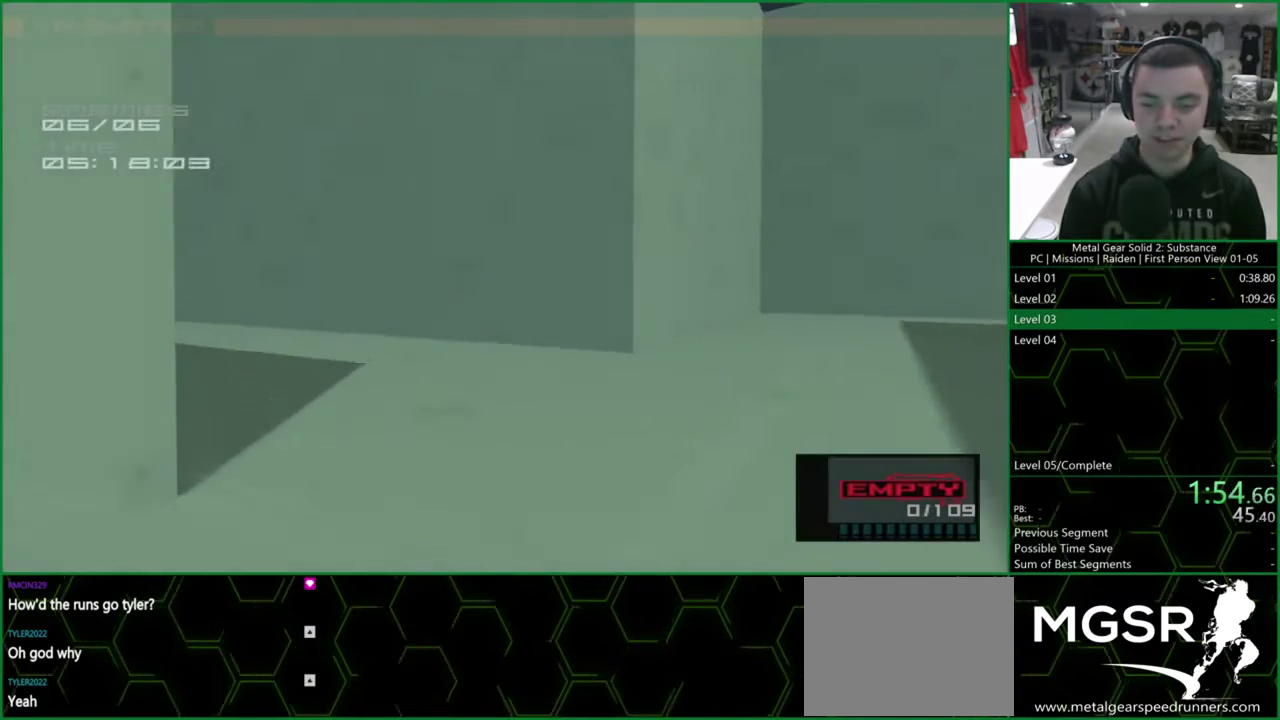
{"buttons": ["L1", "DPAD_UP"], "left_stick": "center", "right_stick": "left", "events": [[267, "right_stick", "left"]]}
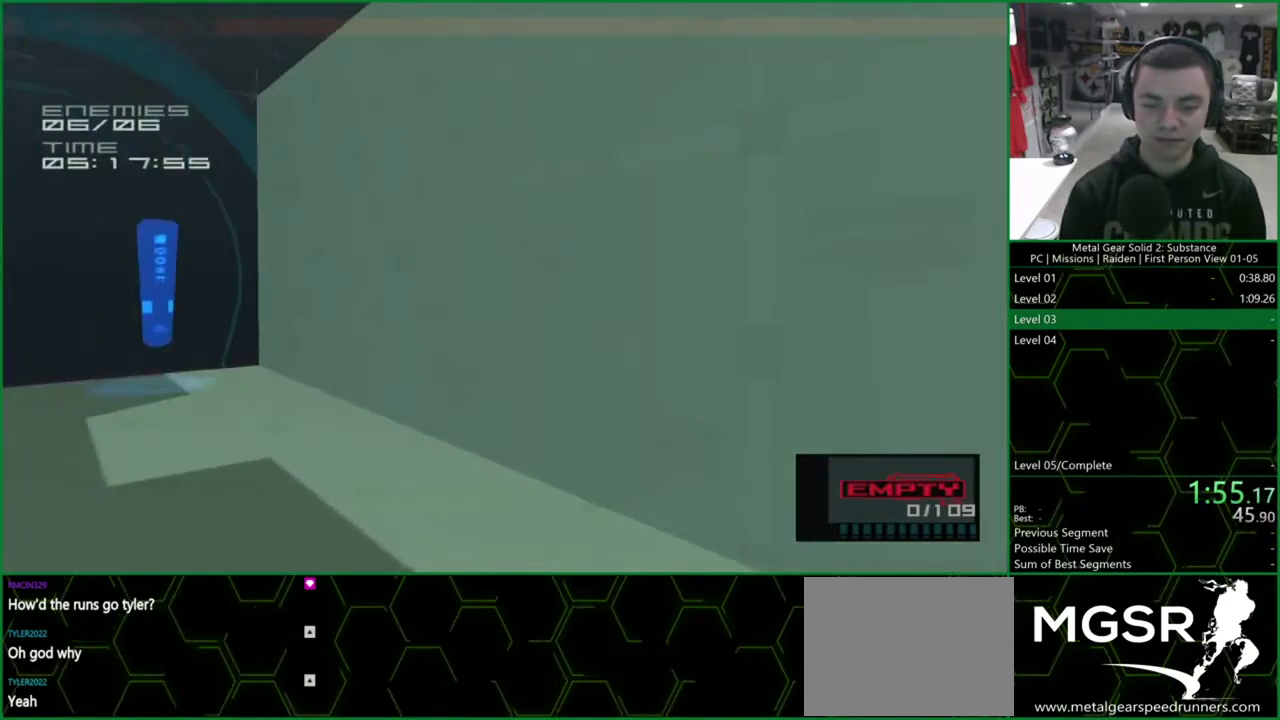
{"buttons": ["L1", "DPAD_UP"], "left_stick": "center", "right_stick": "right", "events": [[133, "right_stick", "center"], [200, "CROSS", "down"], [267, "CROSS", "up"], [467, "right_stick", "right"]]}
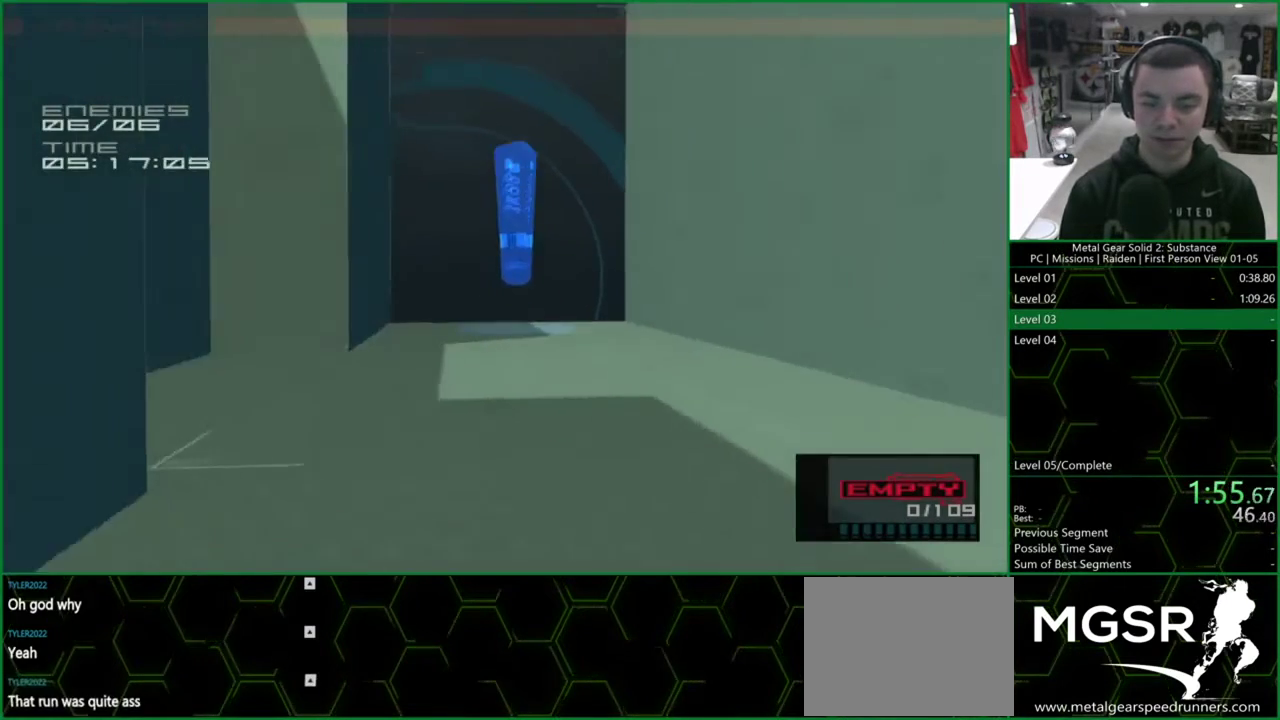
{"buttons": ["L1", "DPAD_UP"], "left_stick": "center", "right_stick": "center", "events": [[67, "right_stick", "center"], [367, "right_stick", "left"], [433, "right_stick", "center"]]}
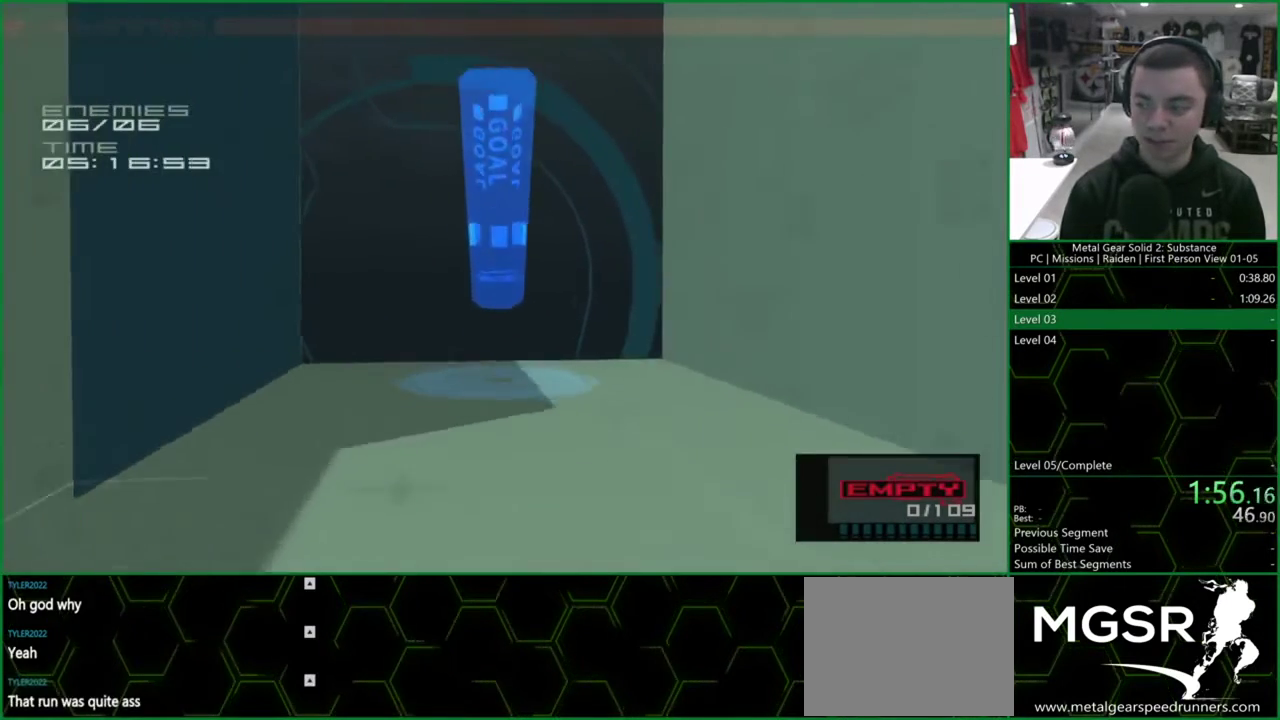
{"buttons": ["CROSS", "L1", "DPAD_UP"], "left_stick": "center", "right_stick": "center", "events": [[400, "CROSS", "down"]]}
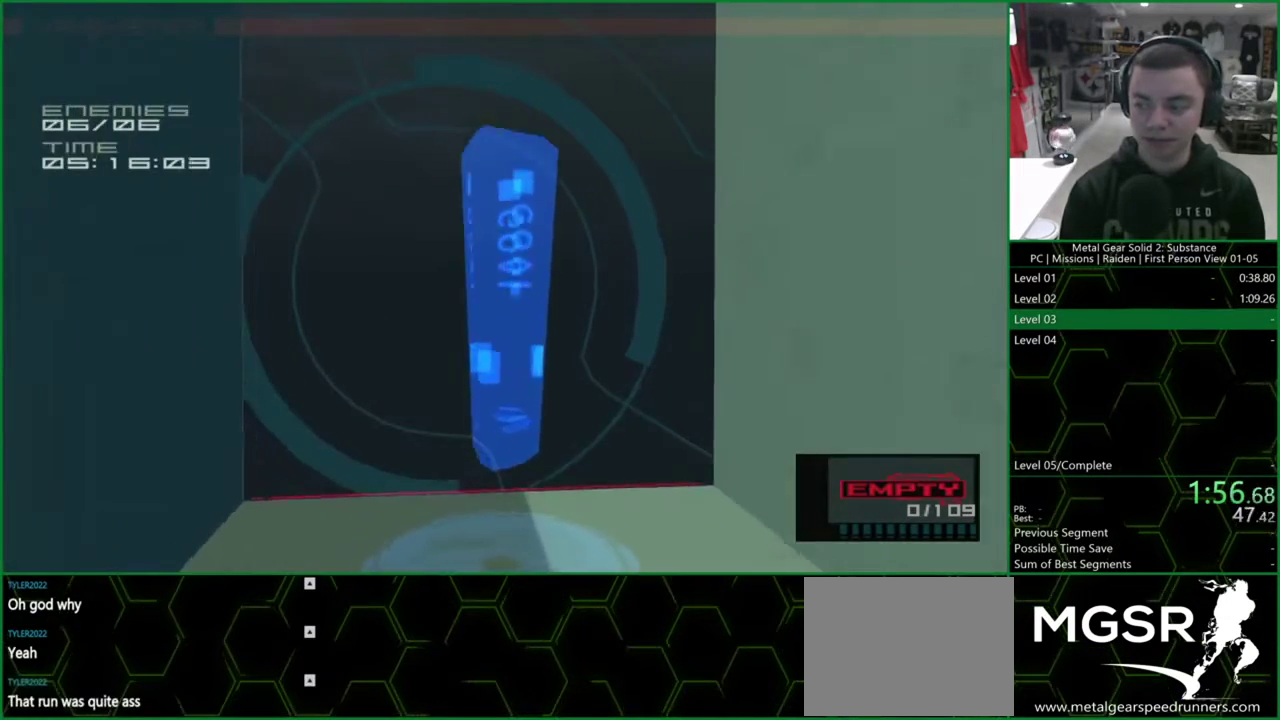
{"buttons": [], "left_stick": "center", "right_stick": "center", "events": [[100, "CROSS", "up"], [167, "DPAD_UP", "up"], [200, "L1", "up"]]}
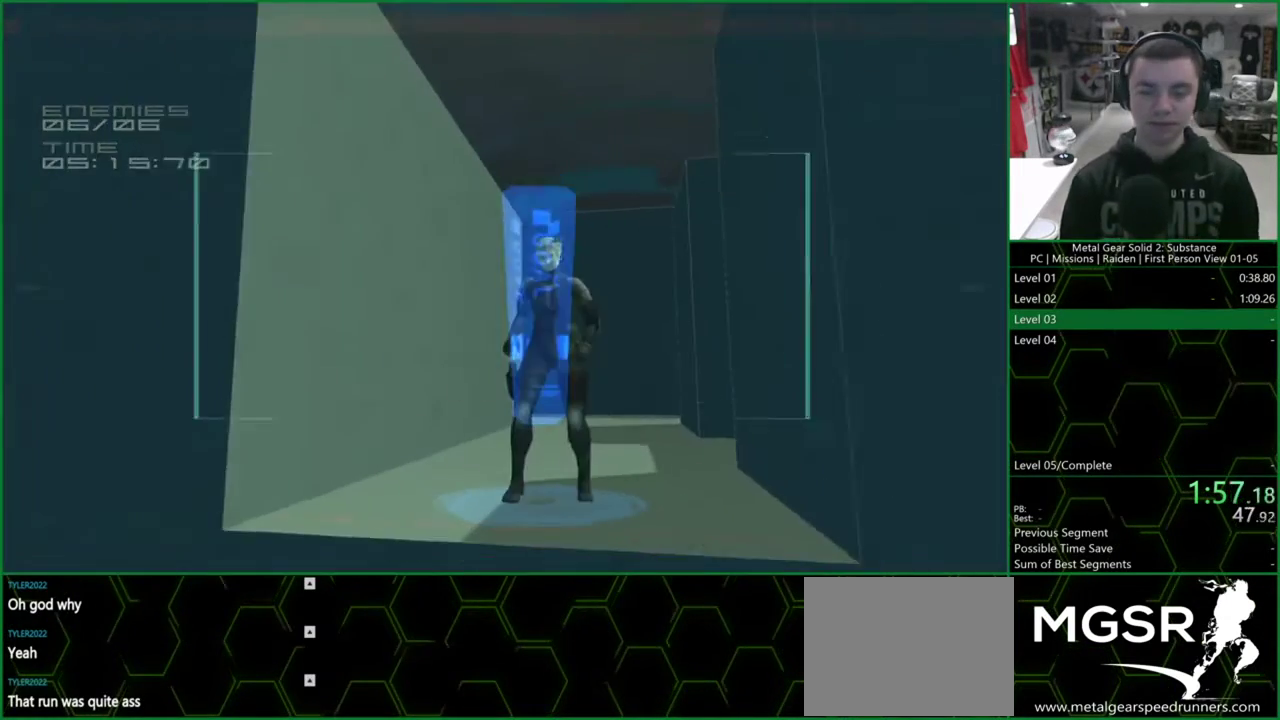
{"buttons": ["CROSS", "CIRCLE"], "left_stick": "center", "right_stick": "center", "events": [[67, "CIRCLE", "down"], [67, "CROSS", "down"]]}
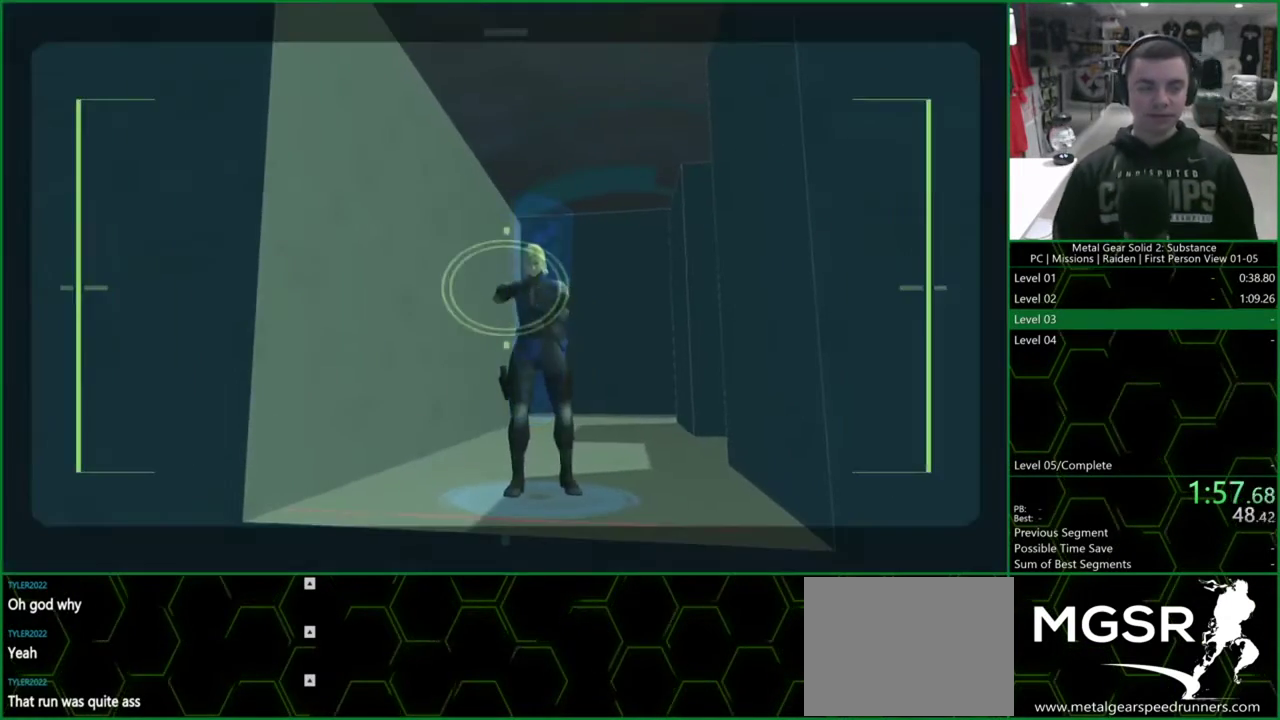
{"buttons": ["CROSS", "CIRCLE"], "left_stick": "center", "right_stick": "center", "events": []}
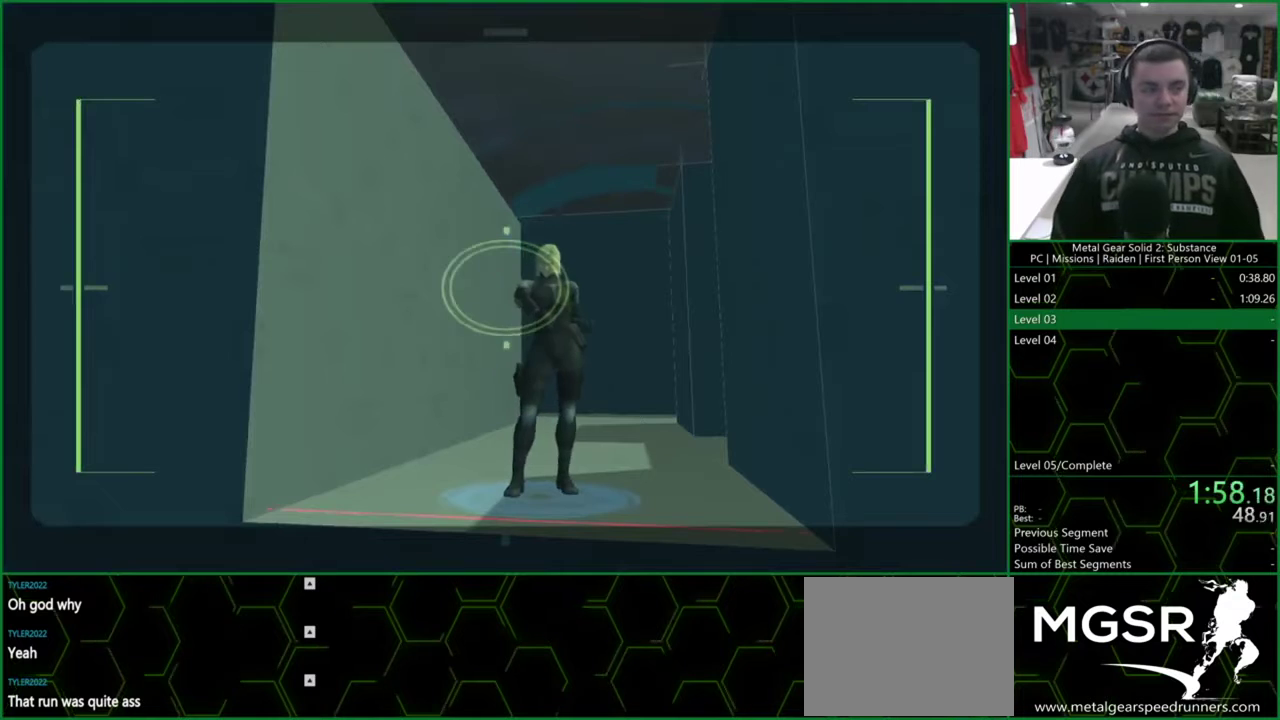
{"buttons": ["CROSS", "CIRCLE"], "left_stick": "center", "right_stick": "center", "events": []}
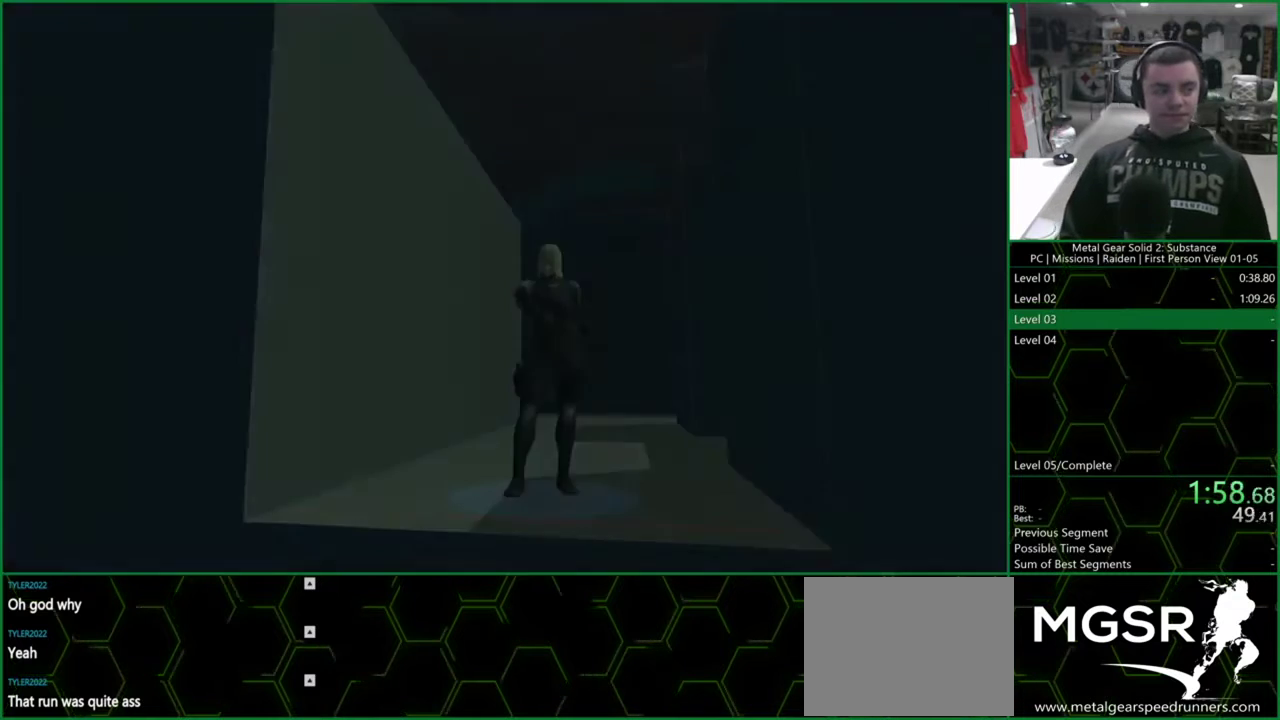
{"buttons": ["CROSS", "CIRCLE"], "left_stick": "center", "right_stick": "center", "events": []}
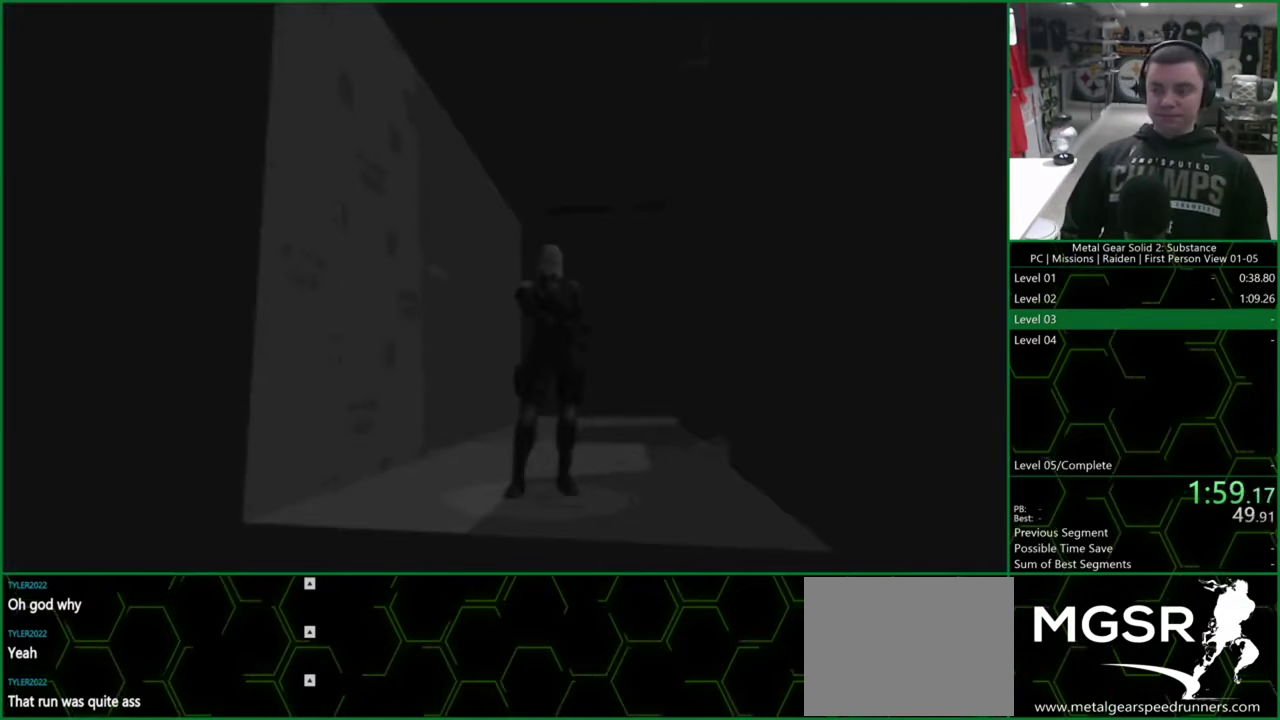
{"buttons": ["CROSS", "CIRCLE"], "left_stick": "center", "right_stick": "center", "events": []}
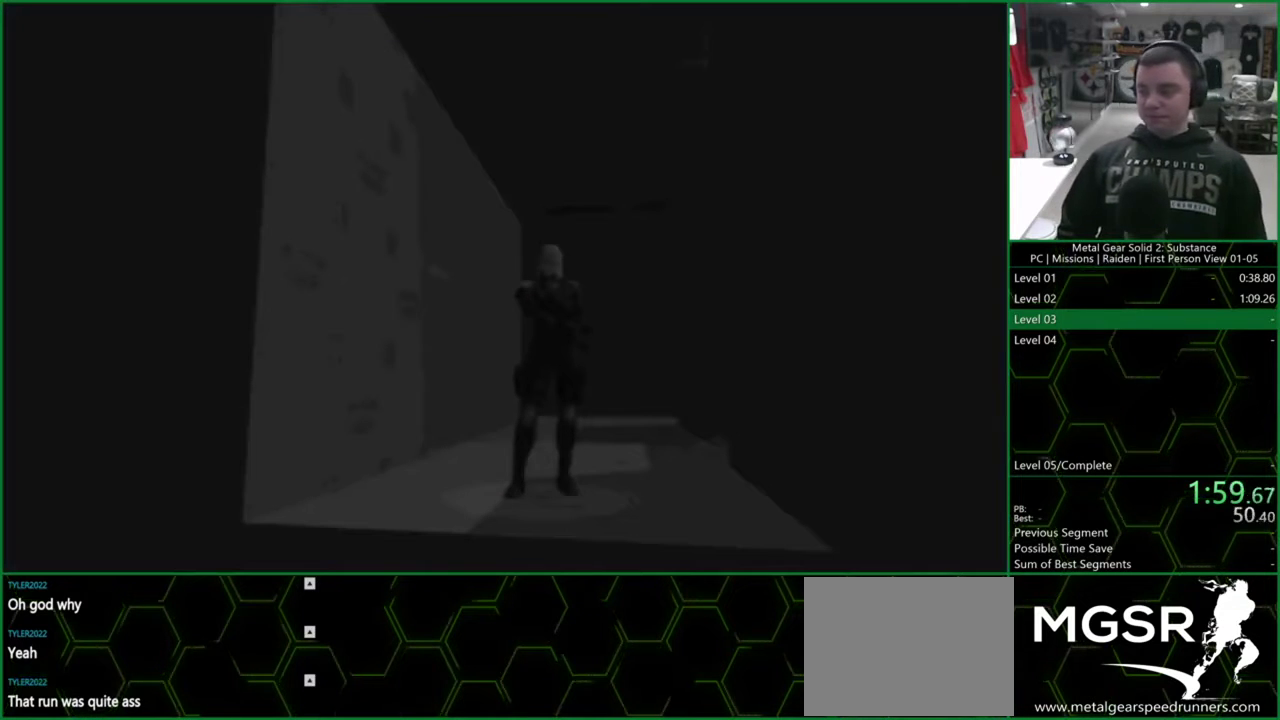
{"buttons": ["CROSS", "CIRCLE"], "left_stick": "center", "right_stick": "center", "events": []}
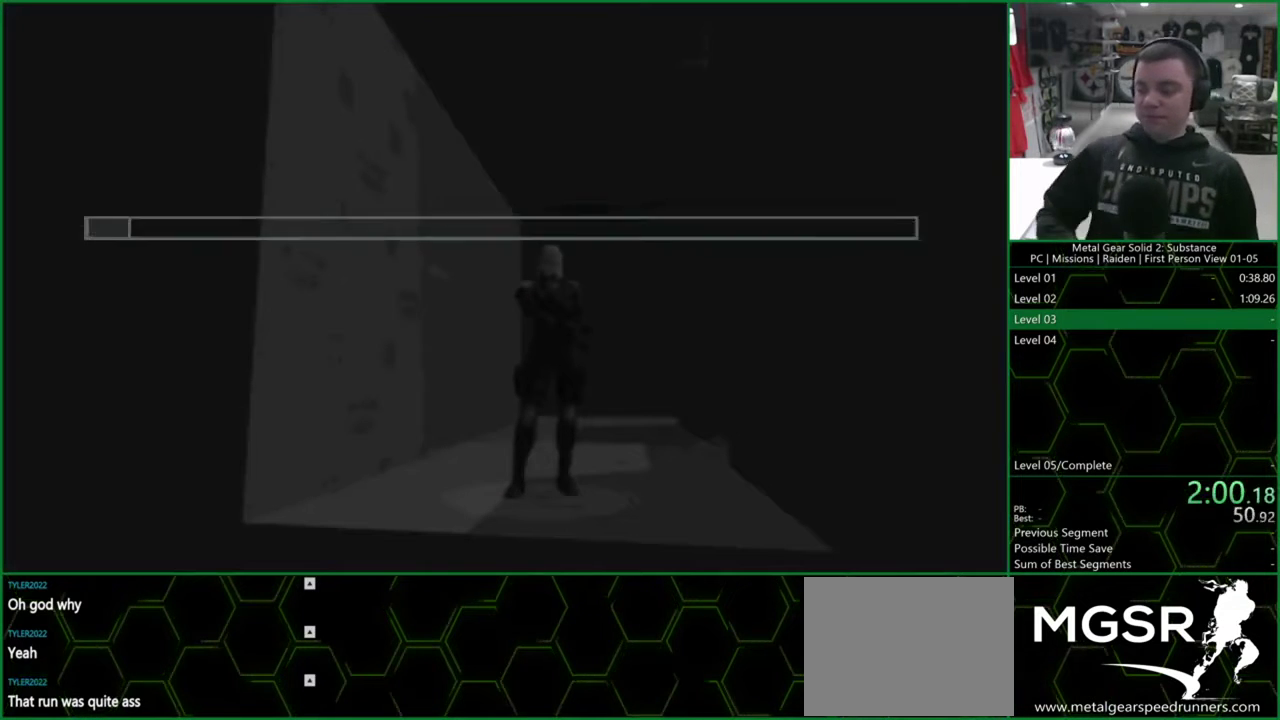
{"buttons": ["CROSS", "CIRCLE"], "left_stick": "center", "right_stick": "center", "events": []}